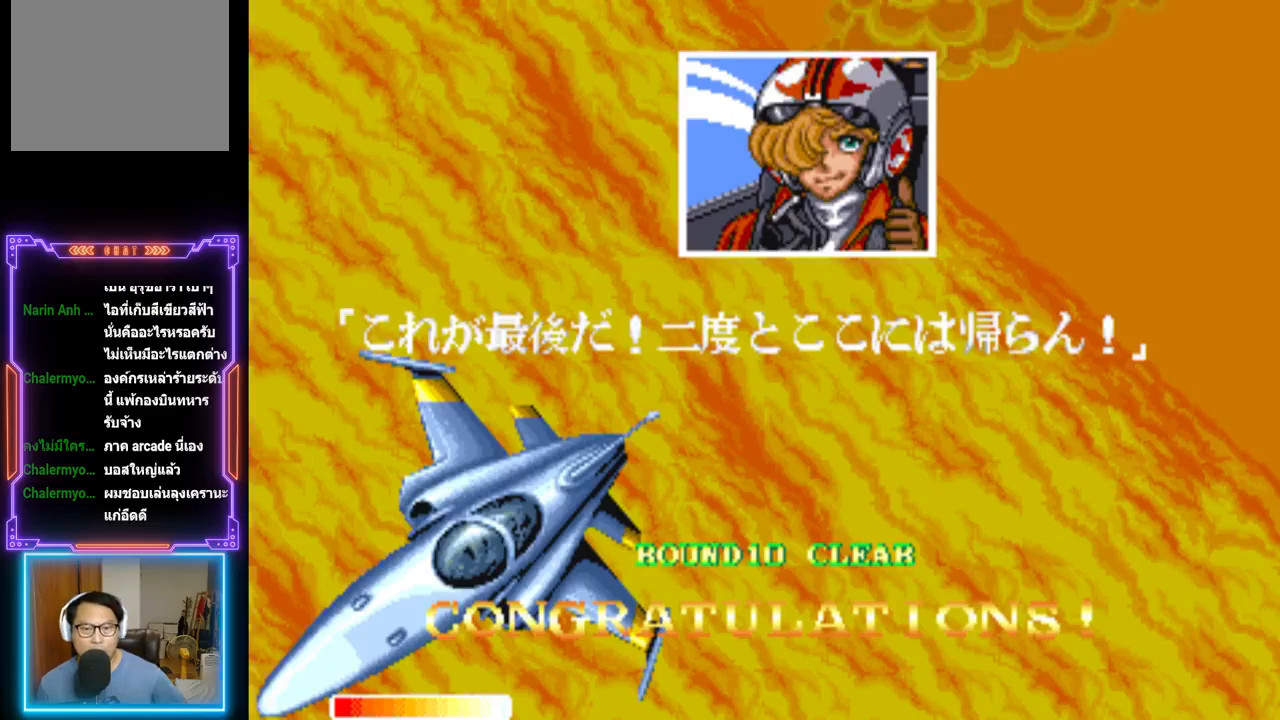
Gameplay with a controller (PlayStation layout); each line is a JSON object with the inputs held at the frame after it. "events" lists button and stick changes between this image and that frame as [ms after this image, input, new state], when the widget could be followed in between. Not read: left_stick right_stick.
{"buttons": [], "events": [[117, "CROSS", "down"], [350, "CROSS", "up"]]}
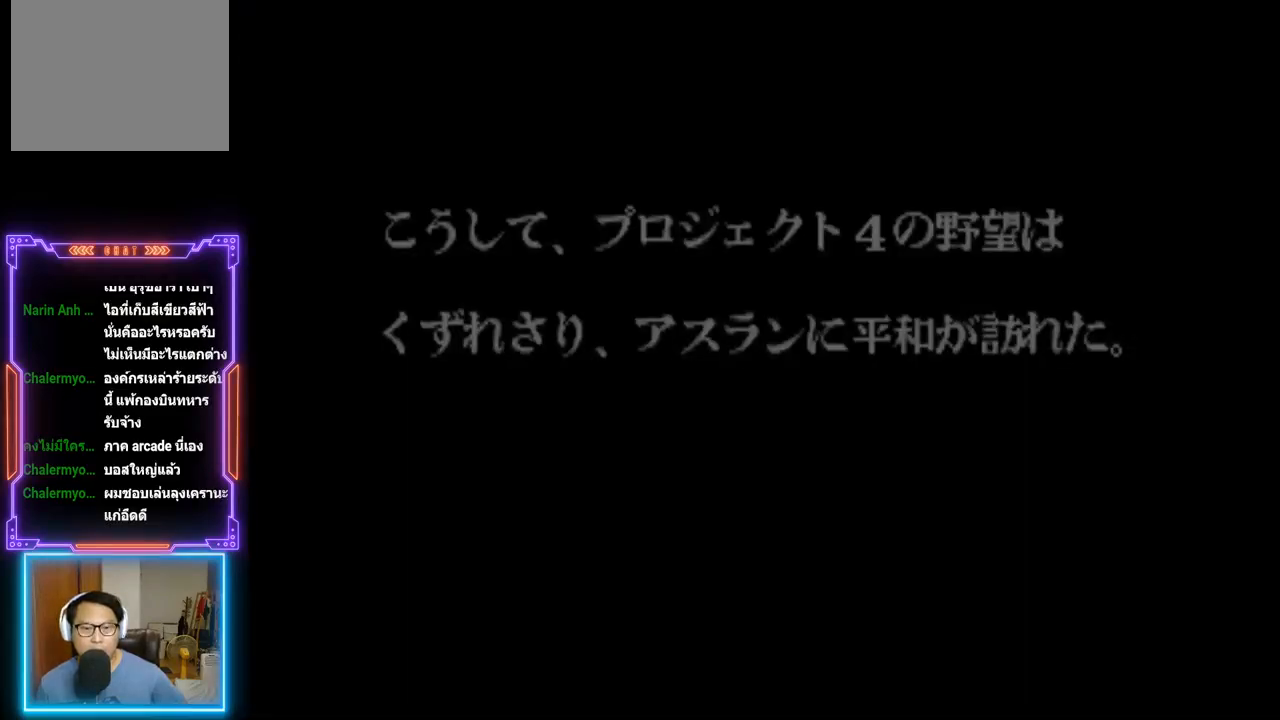
{"buttons": [], "events": []}
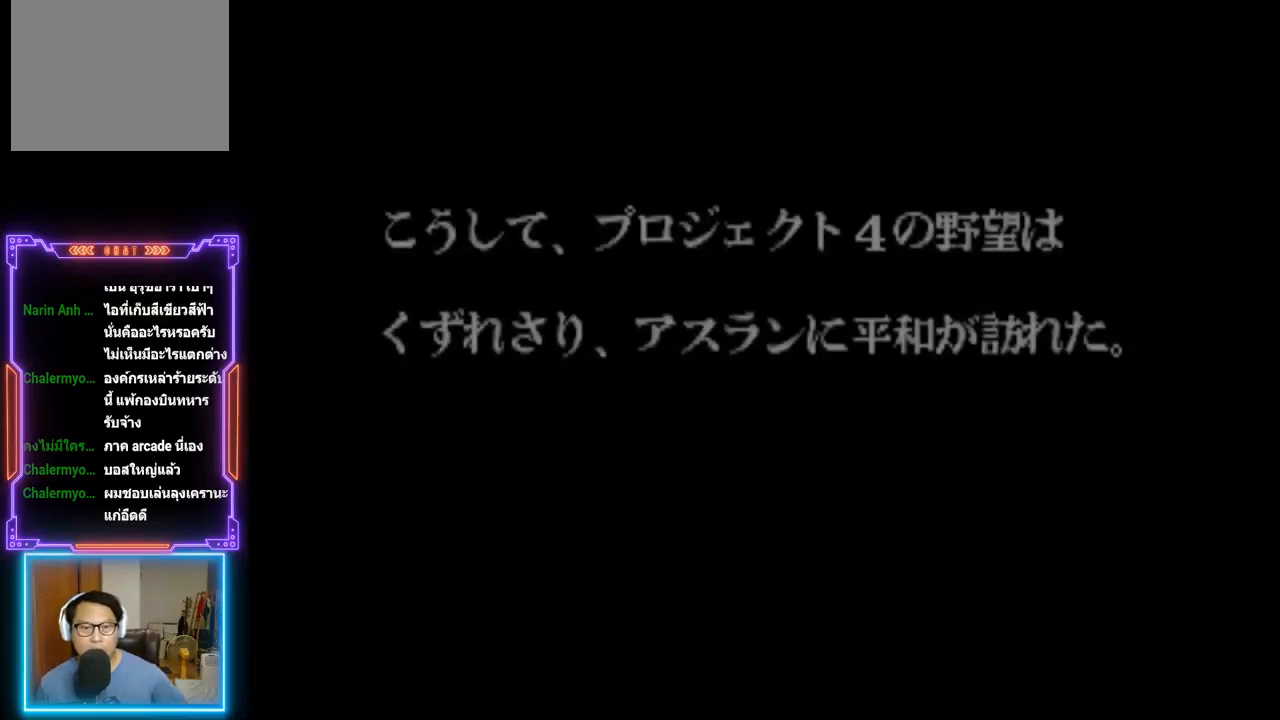
{"buttons": [], "events": []}
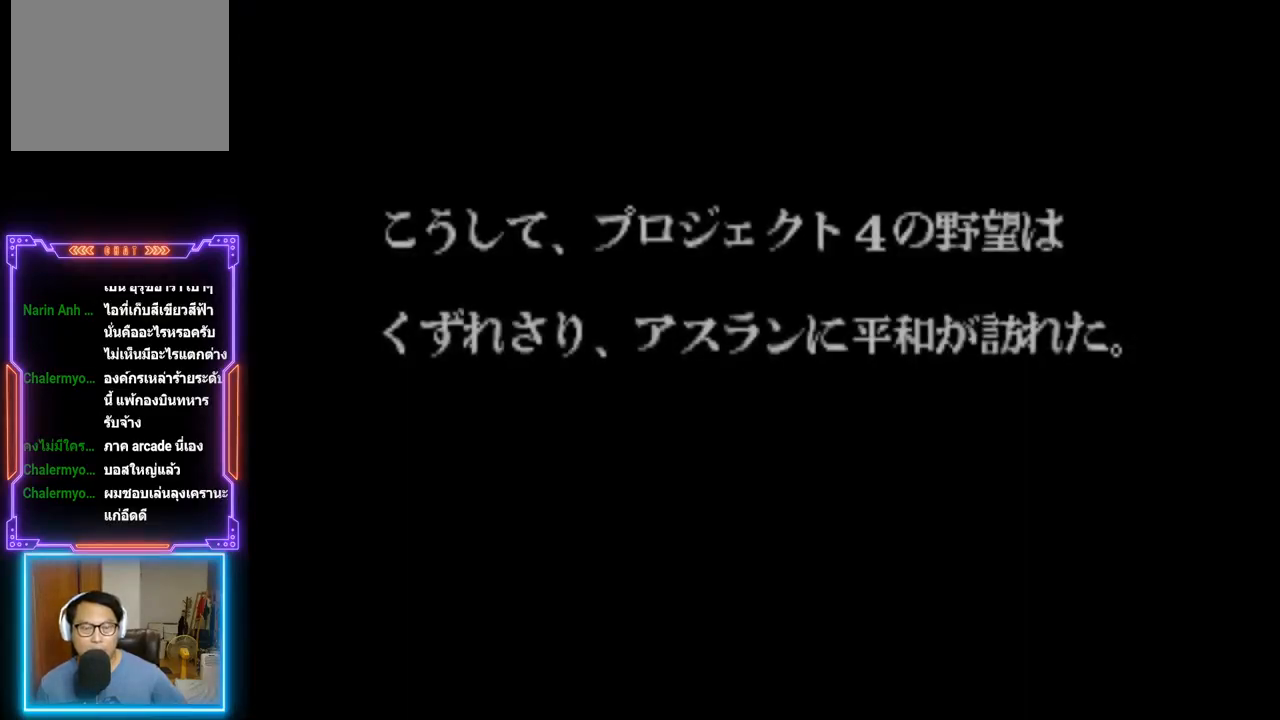
{"buttons": [], "events": []}
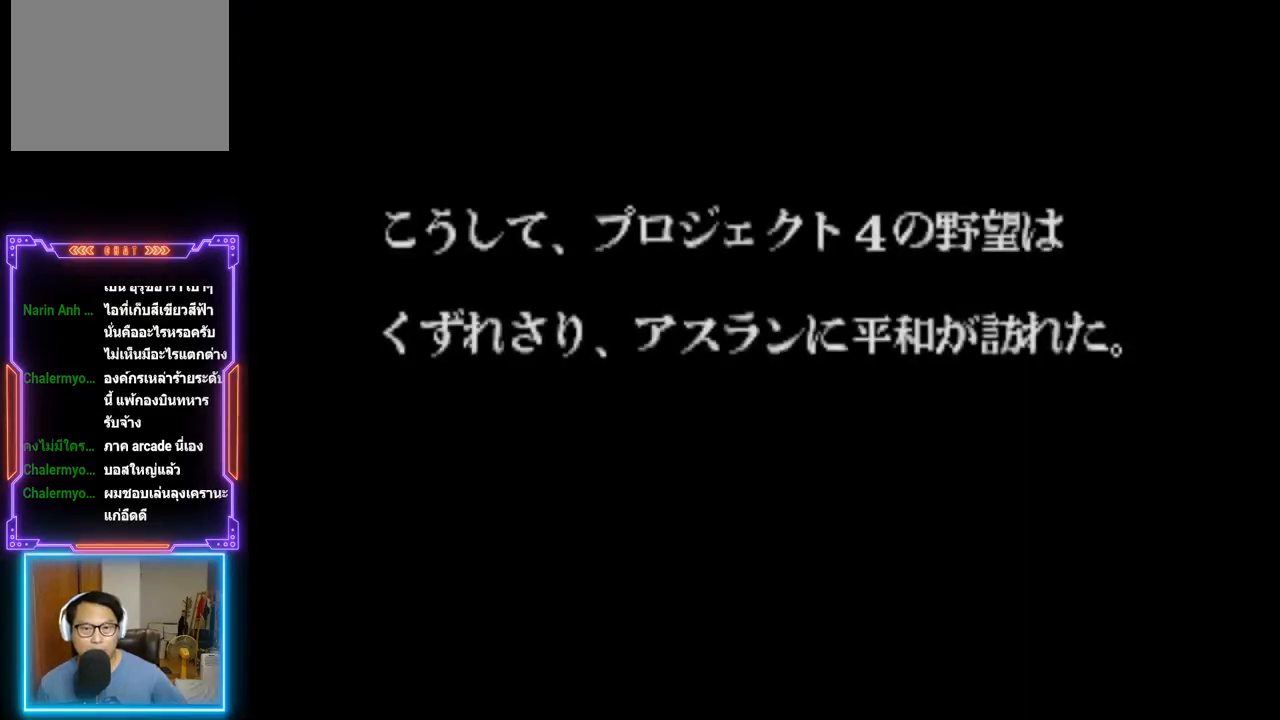
{"buttons": [], "events": []}
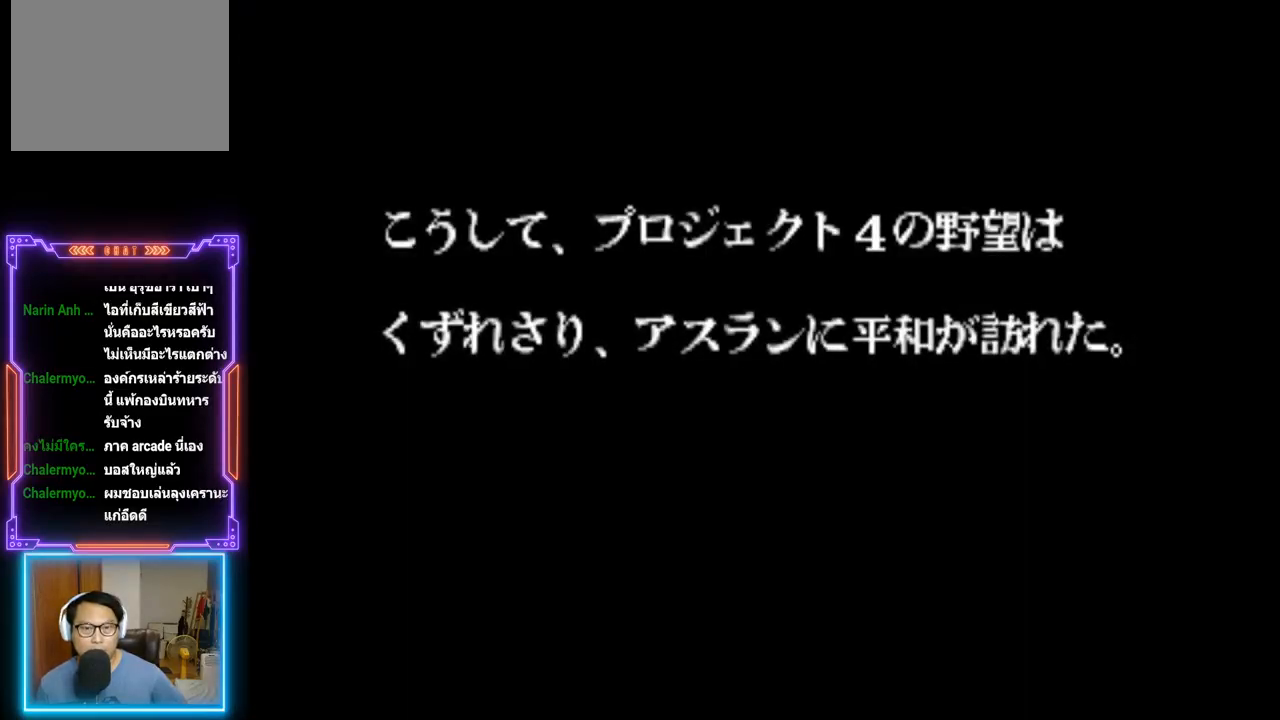
{"buttons": ["CROSS"], "events": [[317, "CROSS", "down"]]}
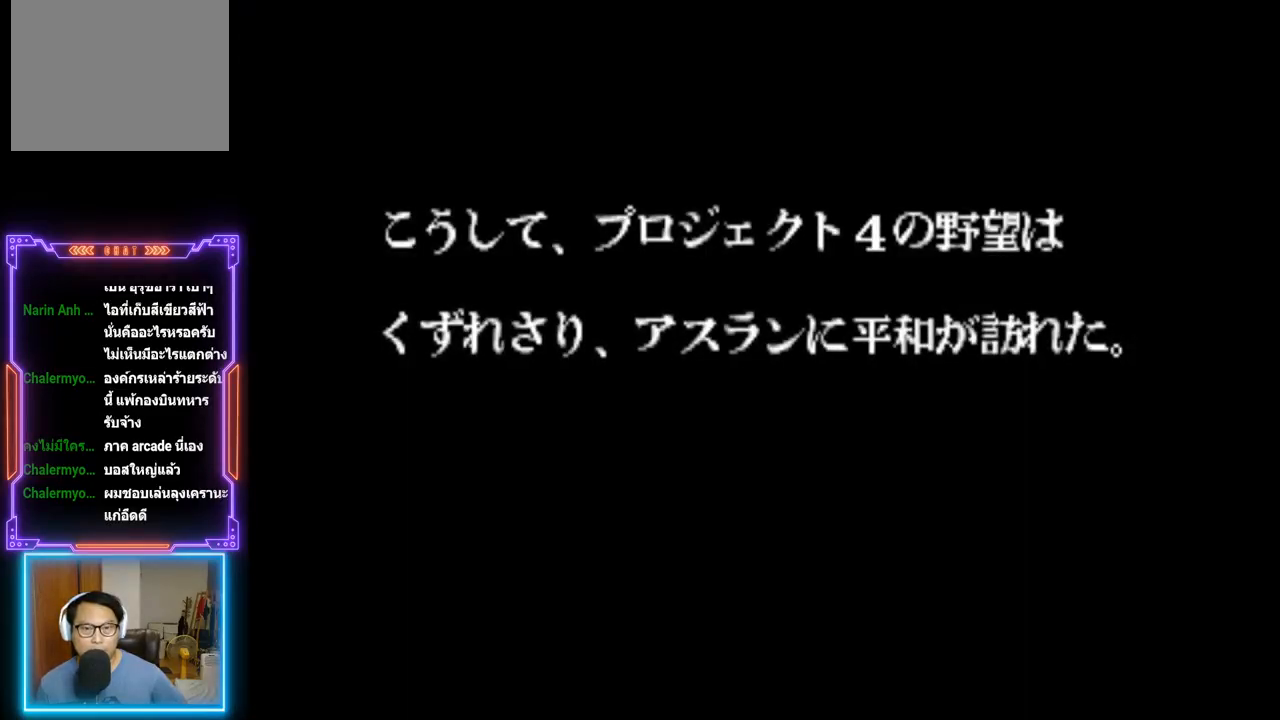
{"buttons": [], "events": [[100, "CROSS", "up"]]}